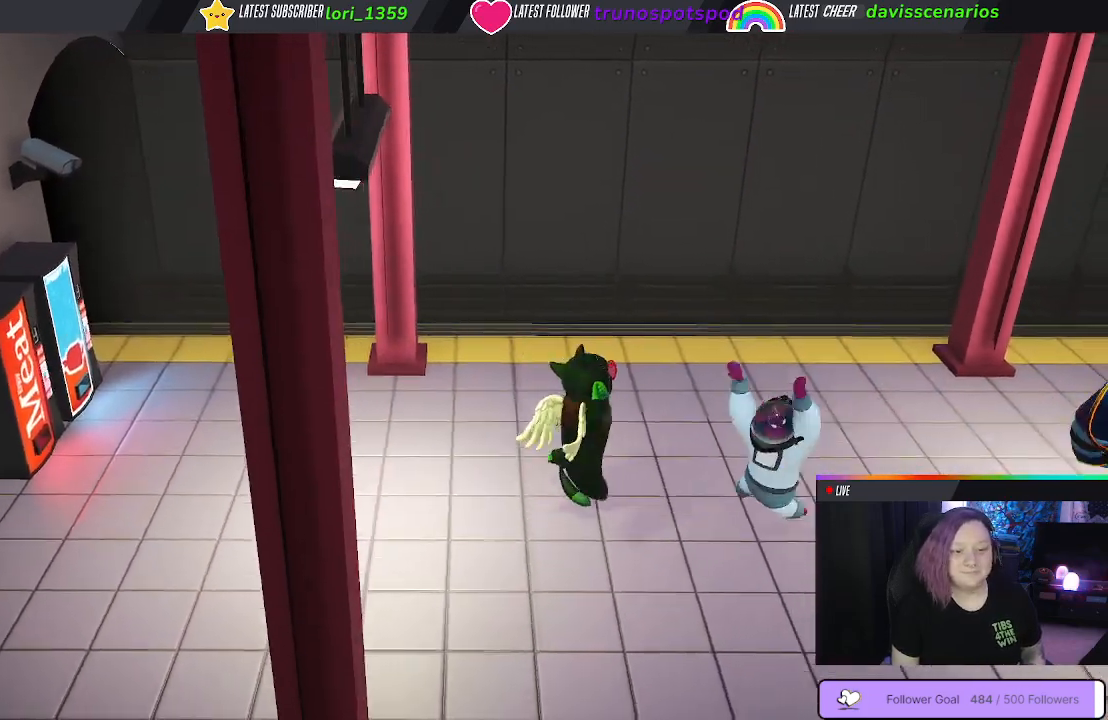
Gameplay with a controller (Xbox layout); each line is a JSON object with the inputs held at the frame after it. "events" lists button and stick changes between this image and that frame as [ms after this image, input, new state], when the widget could be followed in between.
{"buttons": ["B", "L3"], "left_stick": "down", "right_stick": "center", "events": [[17, "left_stick", "down"], [33, "B", "down"], [133, "B", "up"], [217, "B", "down"], [250, "B", "up"], [317, "B", "down"], [400, "B", "up"], [450, "B", "down"], [450, "L3", "down"]]}
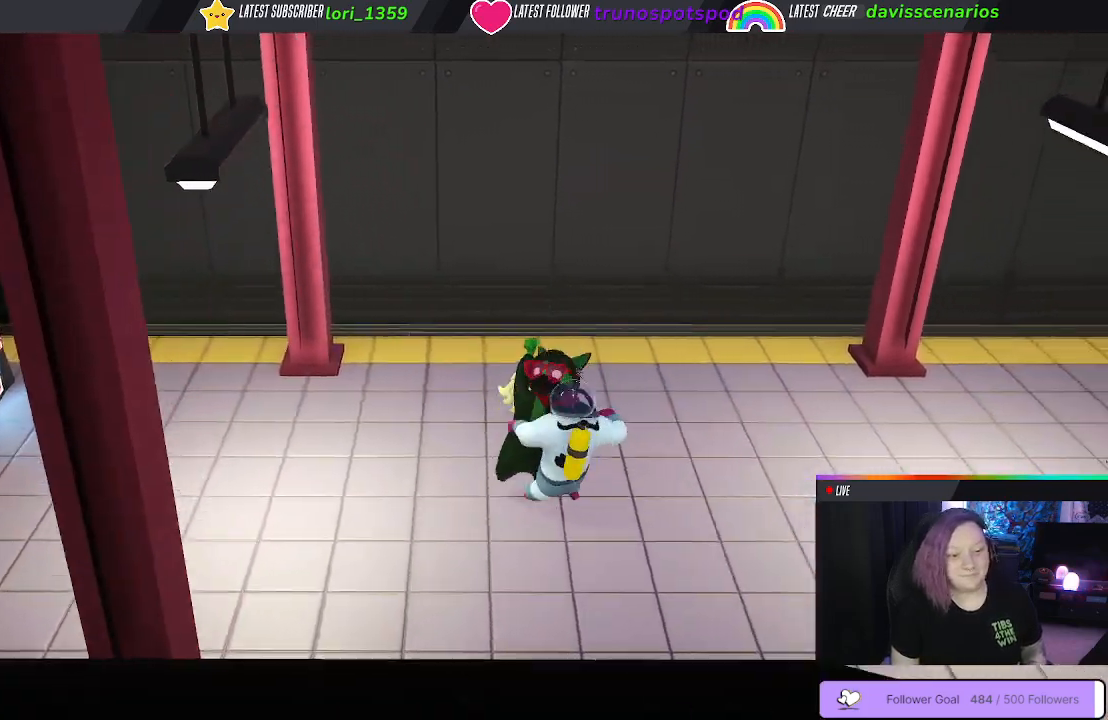
{"buttons": [], "left_stick": "down", "right_stick": "center", "events": [[50, "B", "up"], [83, "B", "down"], [200, "B", "up"], [267, "B", "down"], [367, "B", "up"], [433, "L3", "up"]]}
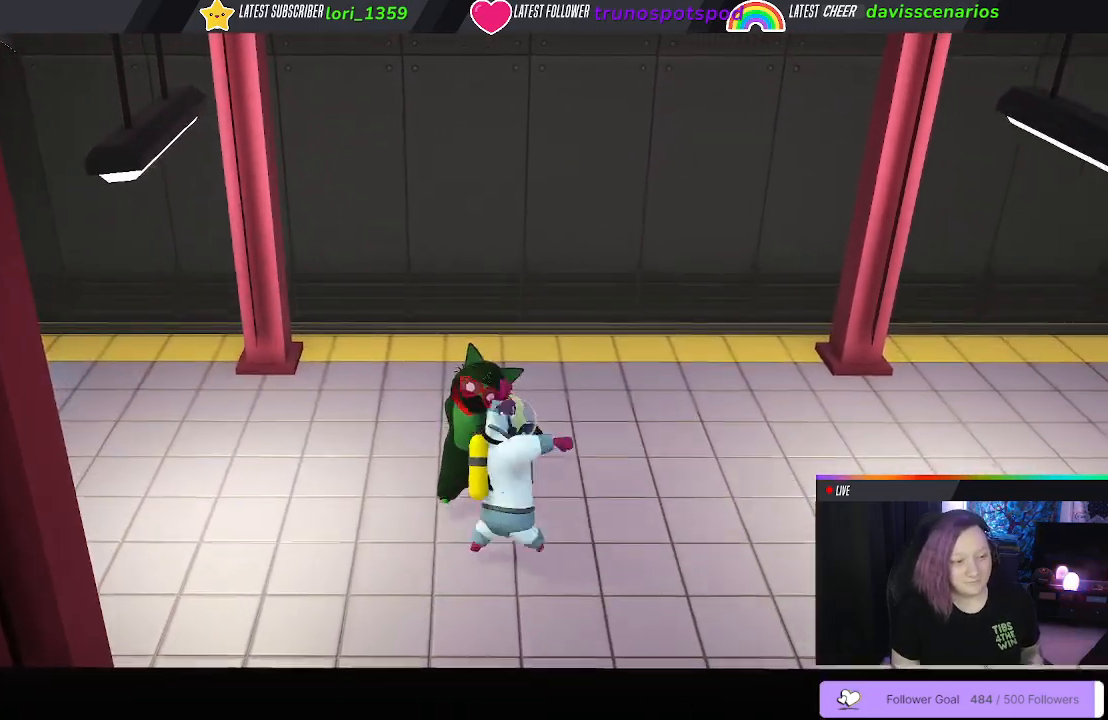
{"buttons": ["B"], "left_stick": "down-right", "right_stick": "center", "events": [[217, "B", "down"], [217, "left_stick", "down-right"], [317, "B", "up"], [417, "B", "down"]]}
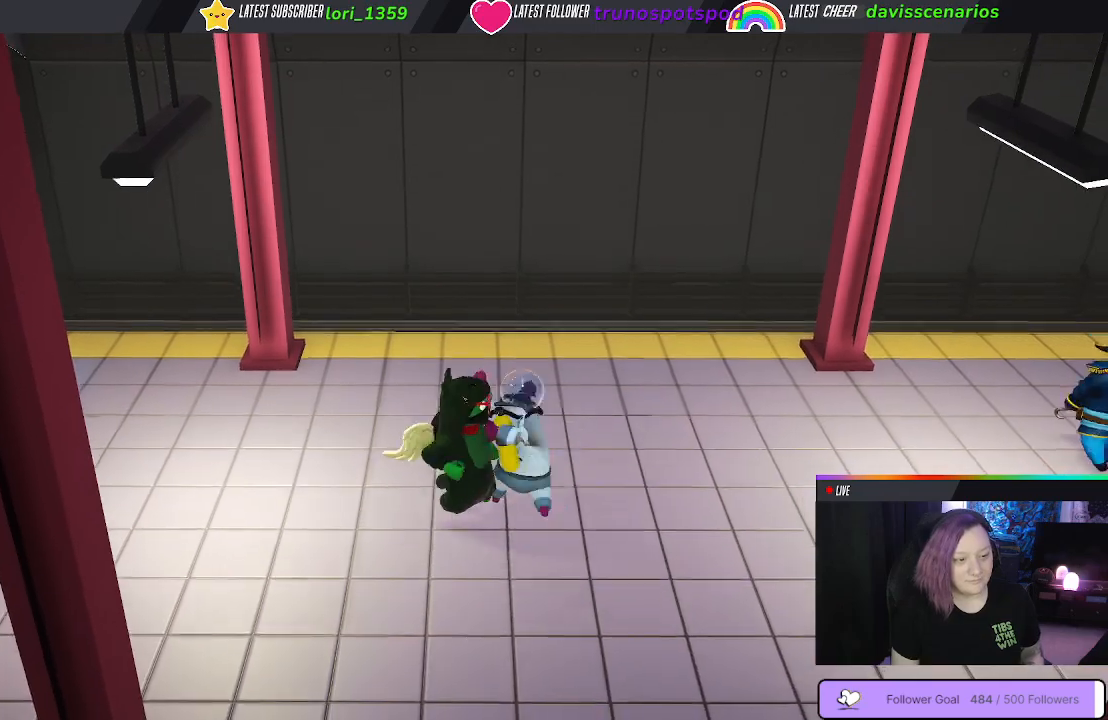
{"buttons": ["R1"], "left_stick": "up", "right_stick": "center", "events": [[17, "B", "up"], [33, "L1", "down"], [67, "L3", "down"], [83, "B", "down"], [250, "B", "up"], [250, "L3", "up"], [350, "left_stick", "up"], [450, "R1", "down"], [483, "L1", "up"]]}
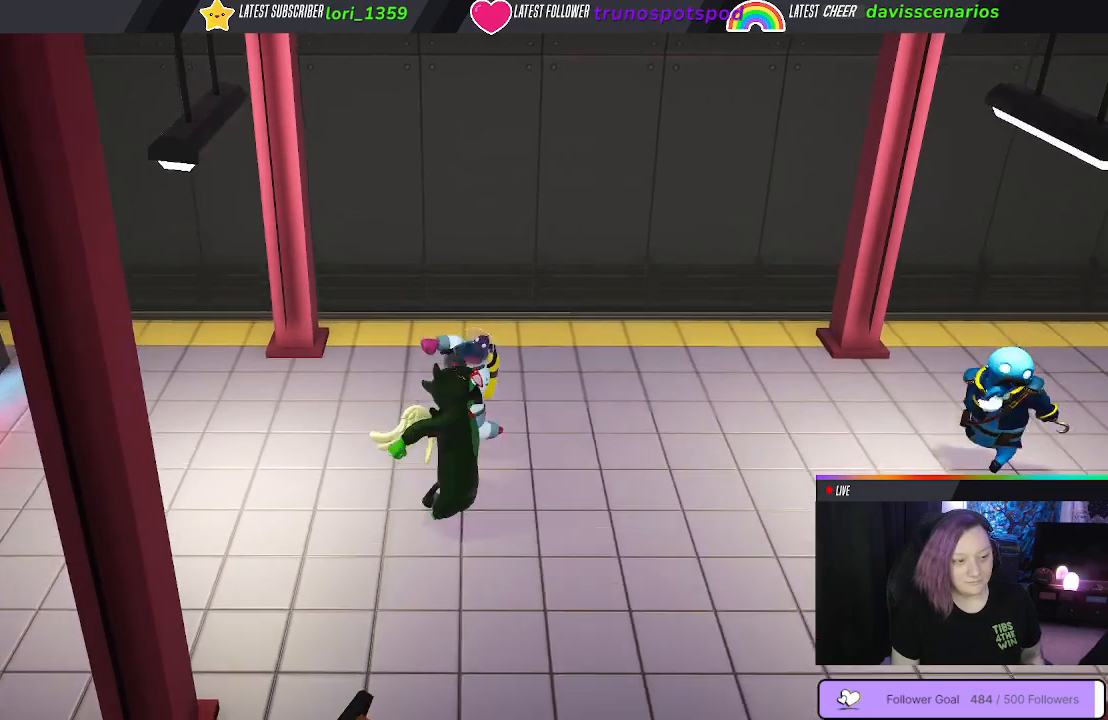
{"buttons": ["R1"], "left_stick": "up", "right_stick": "center", "events": [[83, "R1", "up"], [150, "R1", "down"], [167, "L1", "down"], [250, "L1", "up"], [250, "R1", "up"], [317, "R1", "down"], [333, "L1", "down"], [400, "R1", "up"], [433, "L1", "up"], [483, "R1", "down"]]}
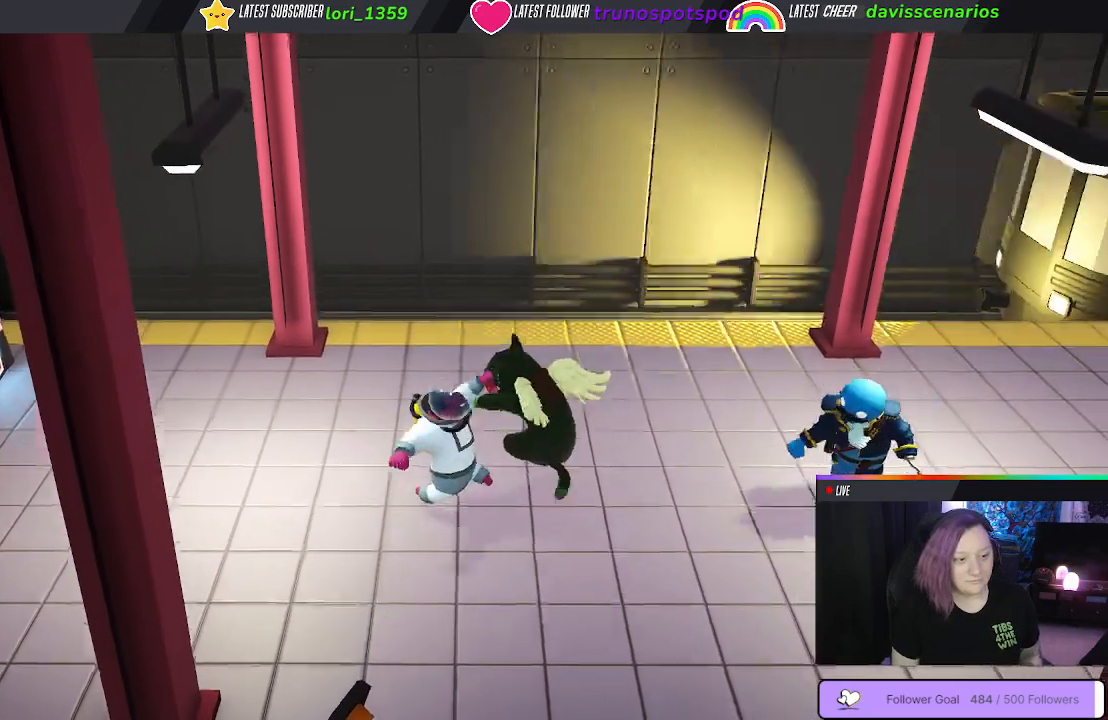
{"buttons": ["L1"], "left_stick": "up", "right_stick": "center", "events": [[33, "L1", "down"], [67, "R1", "up"], [133, "L1", "up"], [150, "R1", "down"], [217, "L1", "down"], [267, "R1", "up"], [333, "L1", "up"], [350, "R1", "down"], [433, "L1", "down"], [433, "R1", "up"]]}
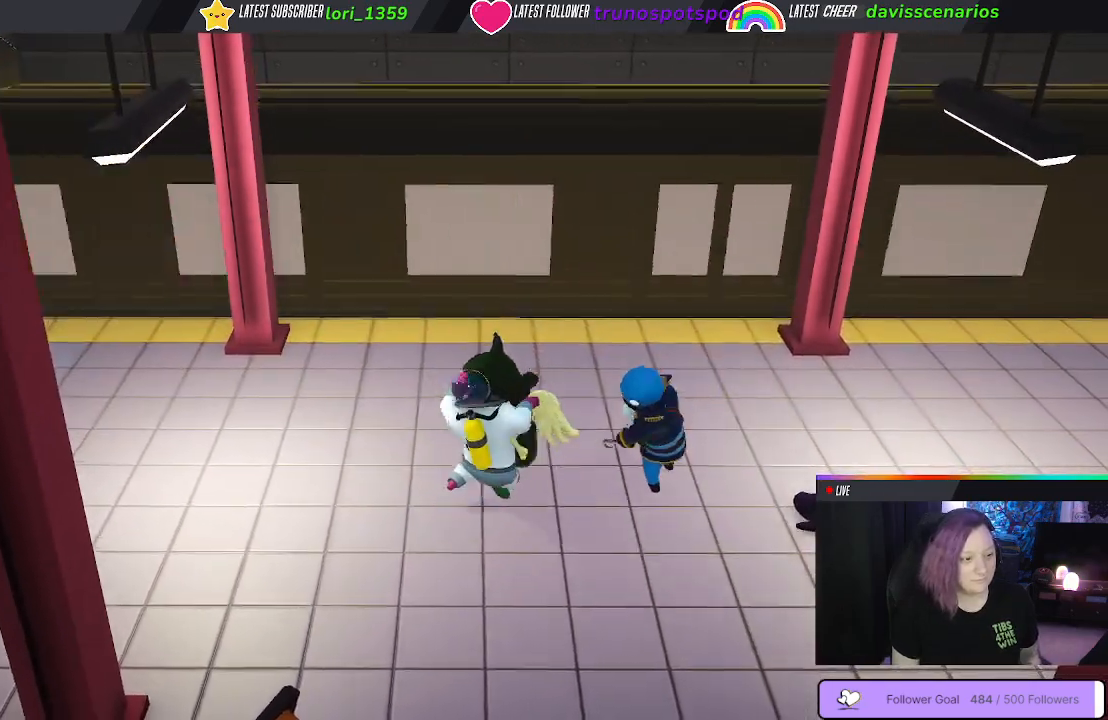
{"buttons": ["R1"], "left_stick": "left", "right_stick": "center", "events": [[33, "L1", "up"], [33, "R1", "down"], [133, "L1", "down"], [133, "R1", "up"], [217, "R1", "down"], [250, "L1", "up"], [317, "R1", "up"], [367, "L1", "down"], [400, "R1", "down"], [500, "L1", "up"], [500, "left_stick", "left"]]}
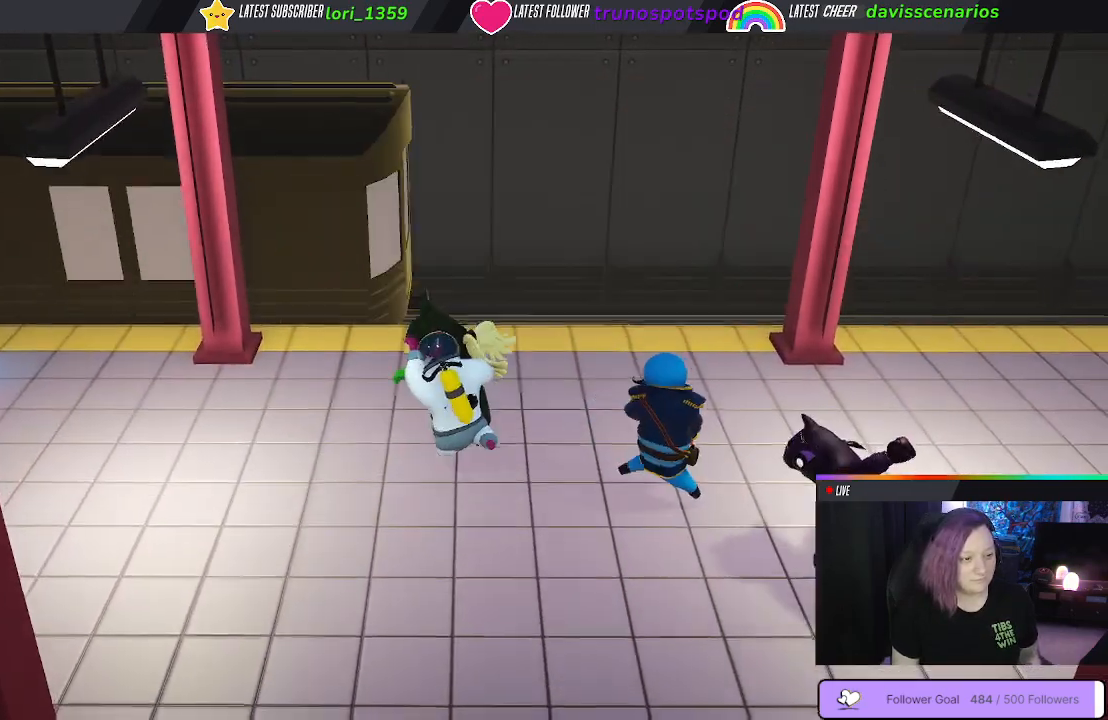
{"buttons": ["R1"], "left_stick": "down-right", "right_stick": "center", "events": [[17, "R1", "up"], [67, "left_stick", "down-left"], [367, "left_stick", "down-right"], [433, "R1", "down"]]}
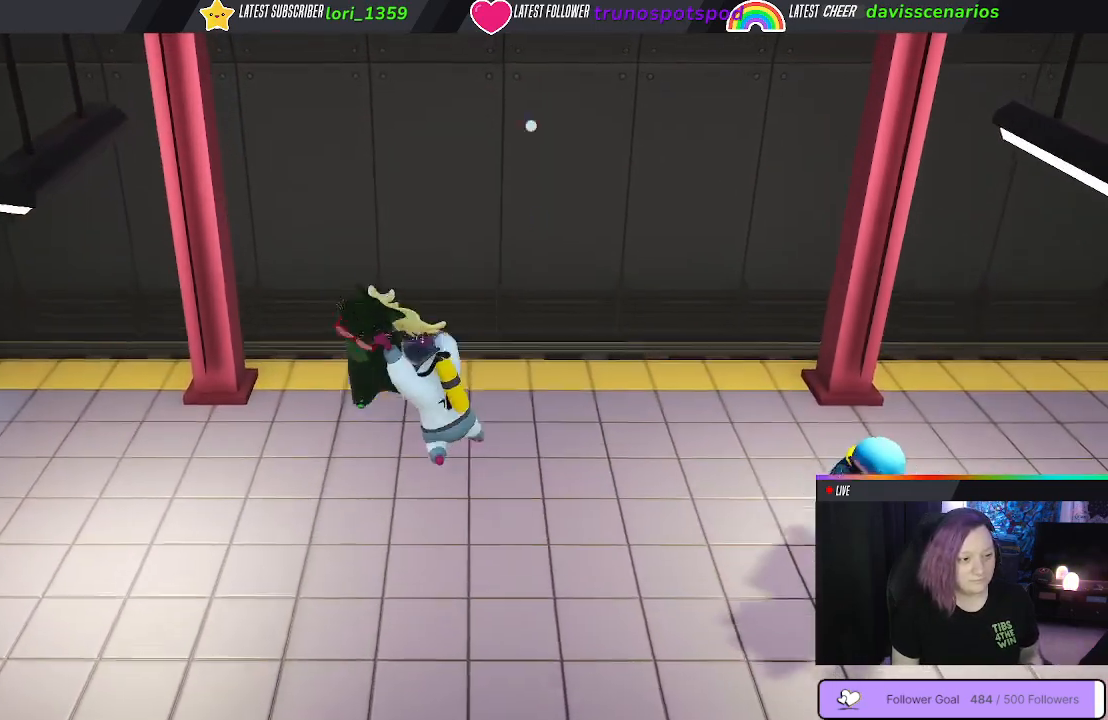
{"buttons": ["L3"], "left_stick": "down", "right_stick": "center", "events": [[67, "R1", "up"], [150, "R1", "down"], [283, "R1", "up"], [300, "L1", "down"], [333, "left_stick", "down"], [383, "R1", "down"], [400, "L3", "down"], [500, "L1", "up"], [500, "R1", "up"]]}
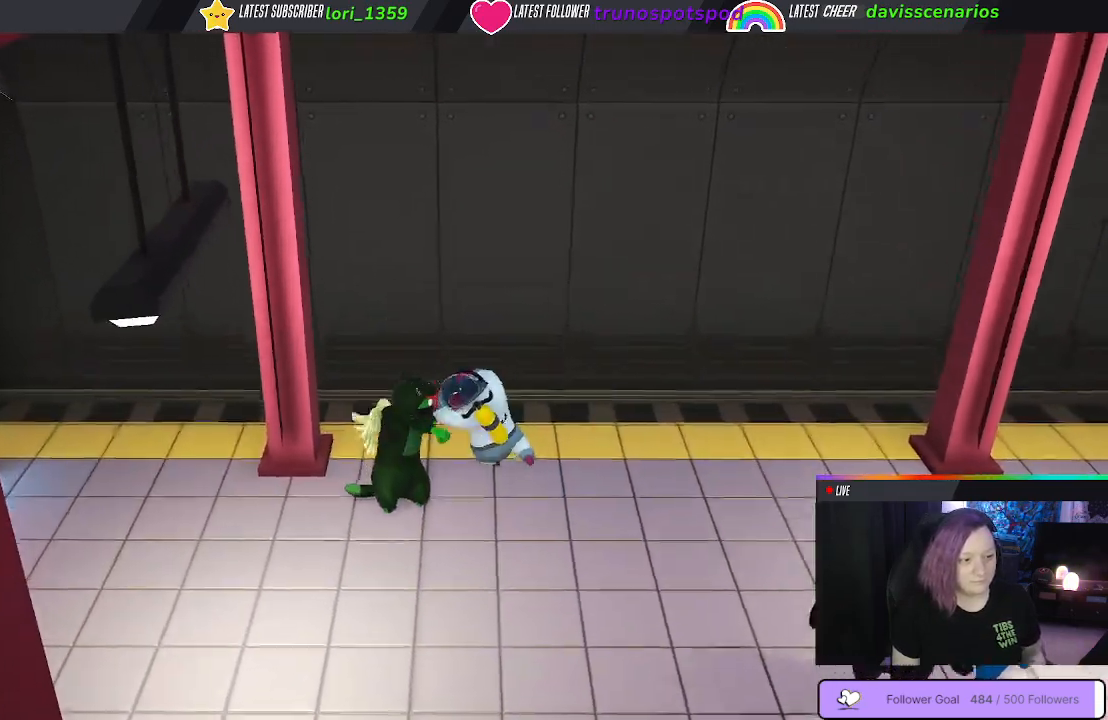
{"buttons": ["R1"], "left_stick": "down-left", "right_stick": "center", "events": [[67, "L3", "up"], [83, "R1", "down"], [150, "L1", "down"], [200, "R1", "up"], [233, "L1", "up"], [300, "R1", "down"], [300, "left_stick", "left"], [333, "L1", "down"], [350, "L3", "down"], [350, "left_stick", "center"], [383, "R1", "up"], [417, "L1", "up"], [417, "L3", "up"], [450, "left_stick", "down-left"], [467, "R1", "down"]]}
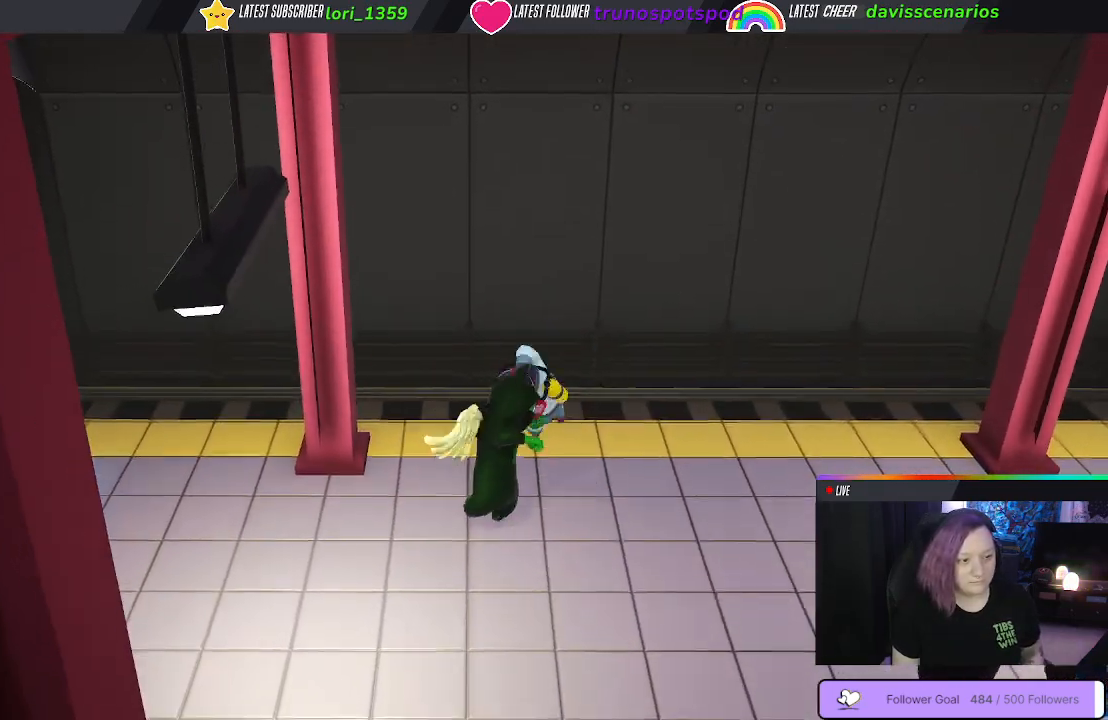
{"buttons": [], "left_stick": "up-left", "right_stick": "center", "events": [[17, "left_stick", "down"], [33, "L1", "down"], [83, "R1", "up"], [100, "L1", "up"], [183, "R1", "down"], [183, "left_stick", "left"], [233, "L1", "down"], [283, "R1", "up"], [283, "left_stick", "up-left"], [300, "L1", "up"], [367, "R1", "down"], [383, "L1", "down"], [467, "R1", "up"], [500, "L1", "up"]]}
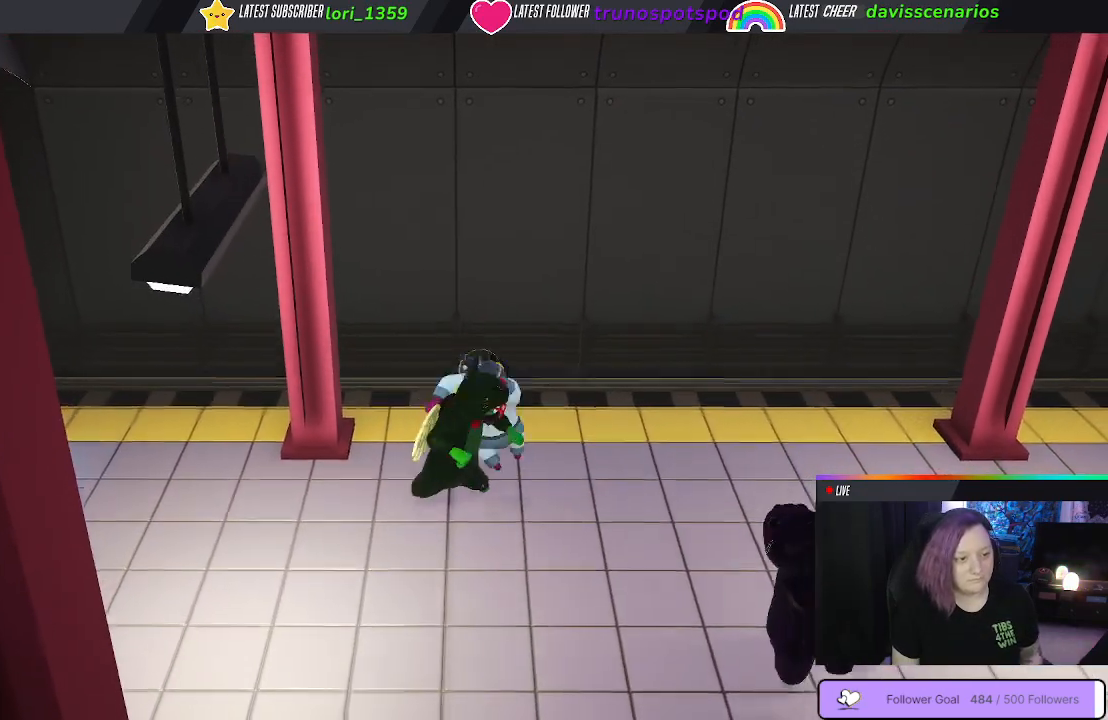
{"buttons": ["R1"], "left_stick": "up-left", "right_stick": "center", "events": [[50, "R1", "down"], [83, "L1", "down"], [150, "R1", "up"], [167, "L1", "up"], [233, "R1", "down"], [283, "L1", "down"], [333, "L1", "up"], [350, "R1", "up"], [417, "R1", "down"], [450, "L1", "down"], [500, "L1", "up"]]}
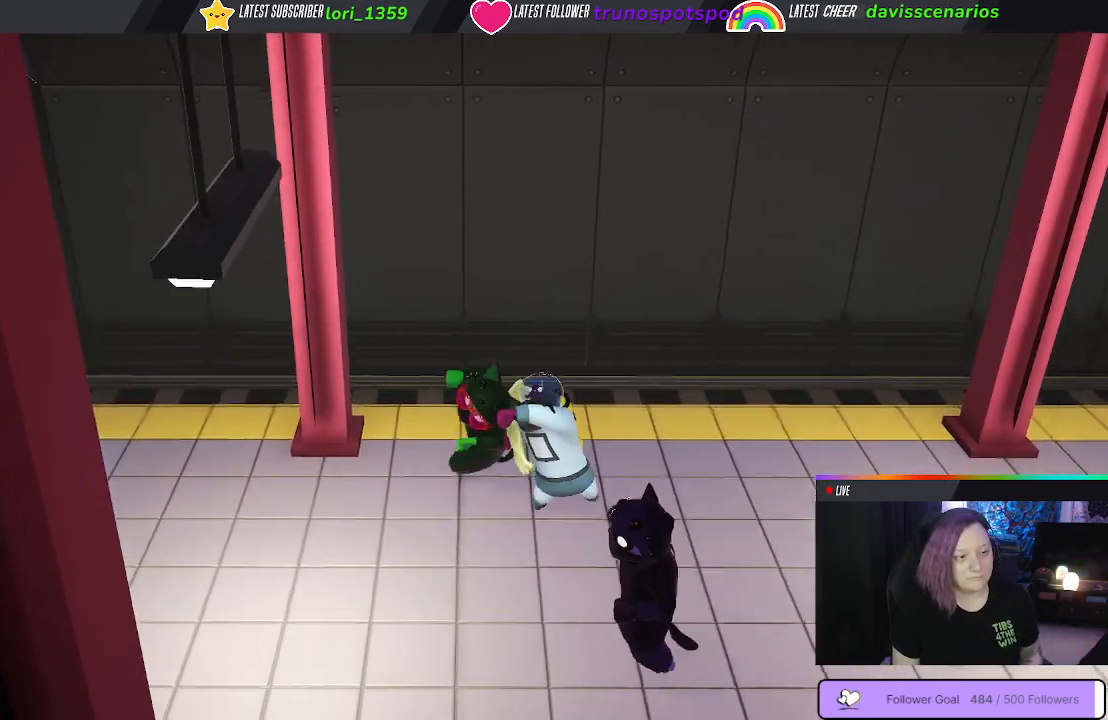
{"buttons": ["B"], "left_stick": "down-right", "right_stick": "center", "events": [[33, "R1", "up"], [83, "L1", "down"], [83, "R1", "down"], [83, "left_stick", "down-right"], [183, "L1", "up"], [200, "R1", "up"], [317, "B", "down"], [417, "B", "up"], [500, "B", "down"]]}
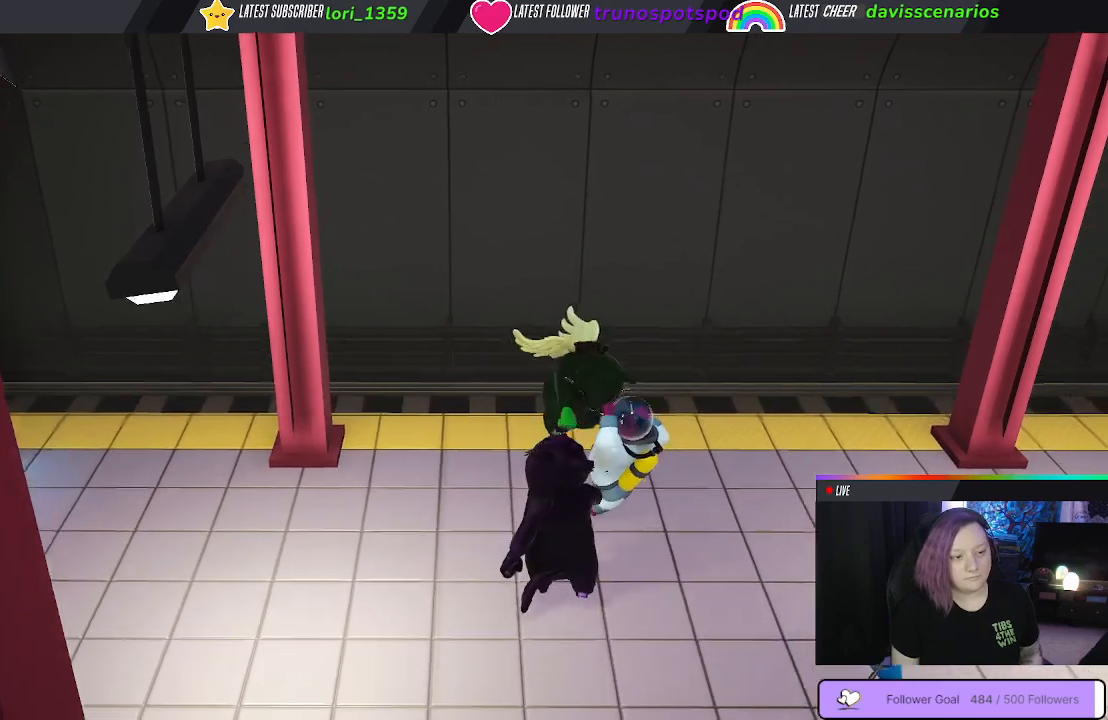
{"buttons": ["B"], "left_stick": "down-right", "right_stick": "center", "events": [[83, "B", "up"], [133, "B", "down"], [250, "B", "up"], [300, "B", "down"], [417, "B", "up"], [483, "B", "down"]]}
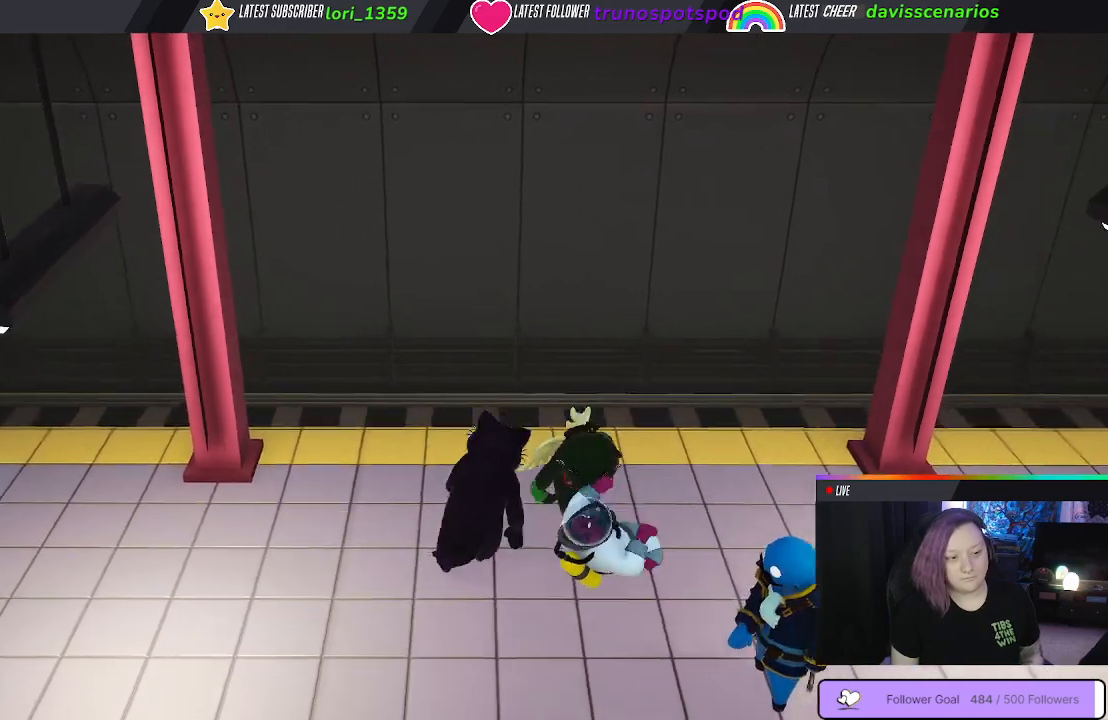
{"buttons": [], "left_stick": "down-right", "right_stick": "center", "events": [[100, "B", "up"], [183, "B", "down"], [283, "B", "up"], [367, "B", "down"], [483, "B", "up"]]}
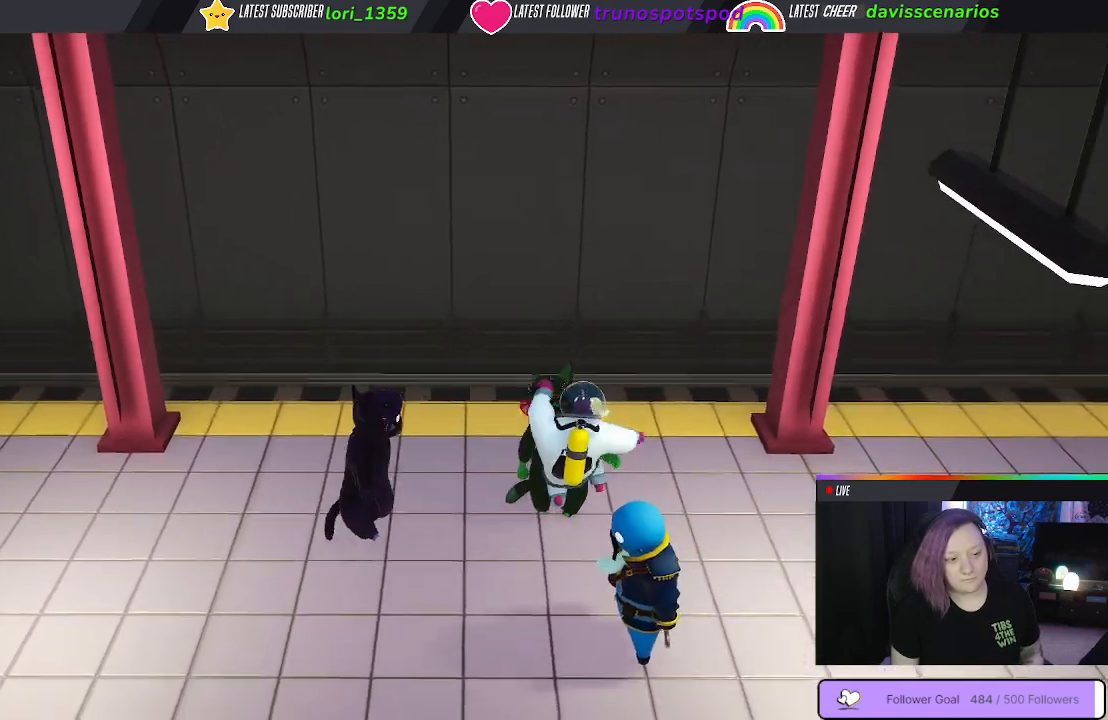
{"buttons": ["B"], "left_stick": "down-right", "right_stick": "center", "events": [[67, "B", "down"], [200, "B", "up"], [267, "B", "down"], [383, "B", "up"], [467, "B", "down"]]}
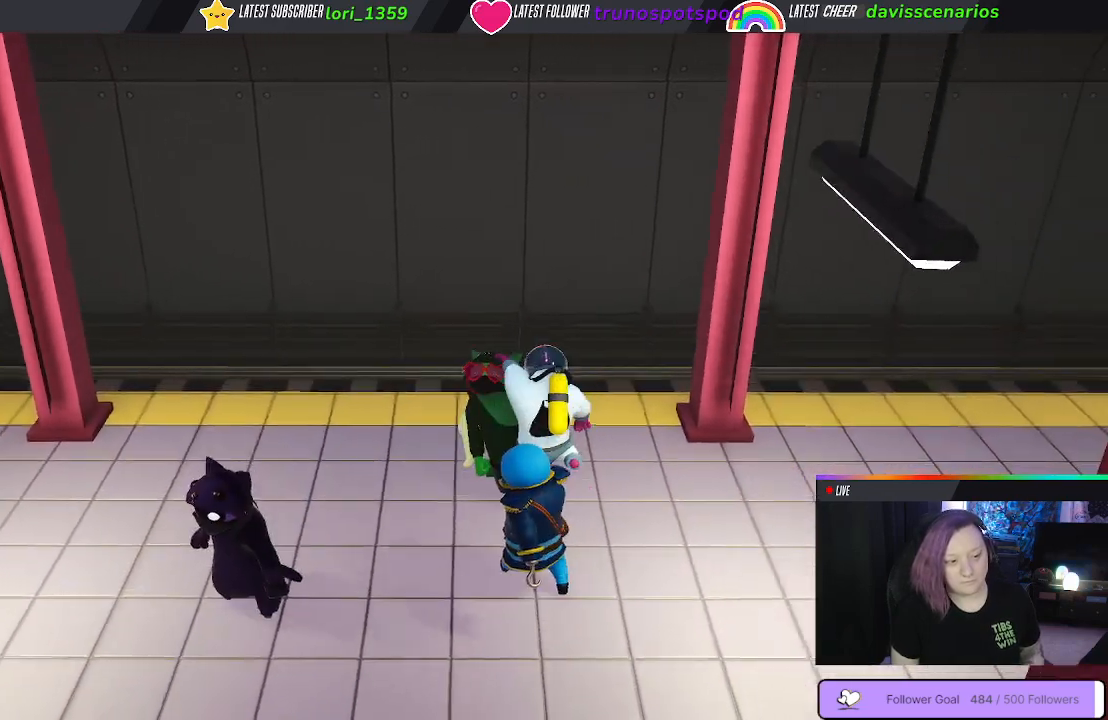
{"buttons": [], "left_stick": "down-right", "right_stick": "center", "events": [[83, "B", "up"], [150, "B", "down"], [283, "B", "up"], [350, "B", "down"], [450, "B", "up"]]}
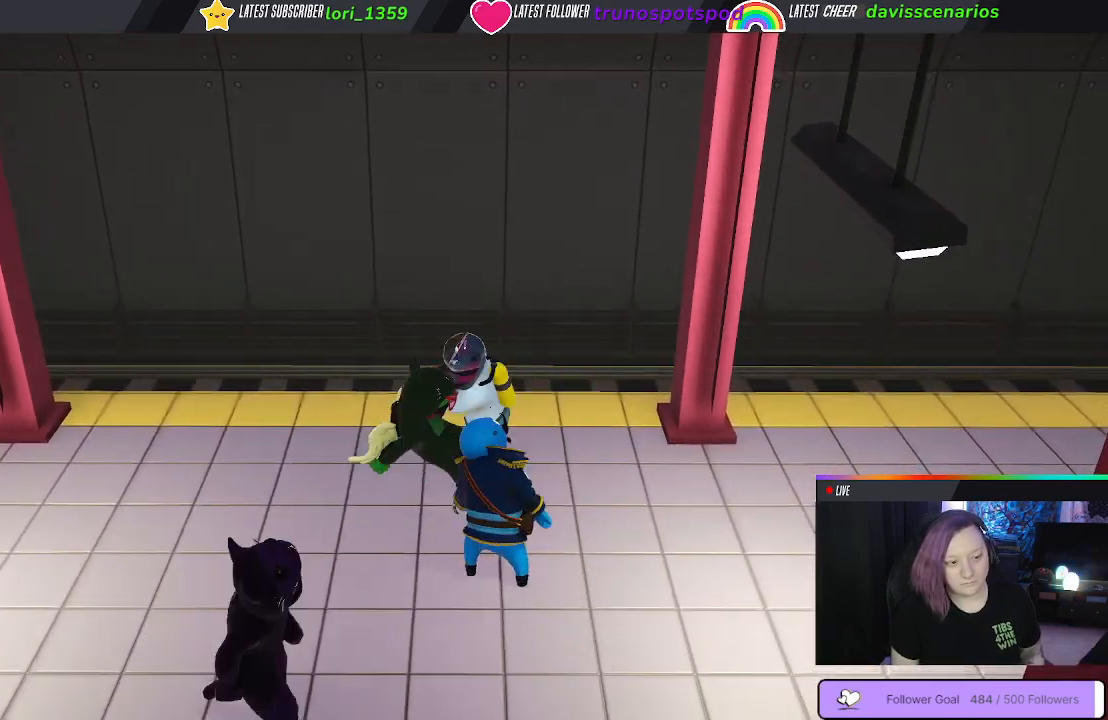
{"buttons": ["R1"], "left_stick": "center", "right_stick": "center", "events": [[67, "B", "down"], [150, "B", "up"], [217, "L1", "down"], [283, "B", "down"], [367, "R1", "down"], [400, "L1", "up"], [450, "left_stick", "center"], [483, "B", "up"]]}
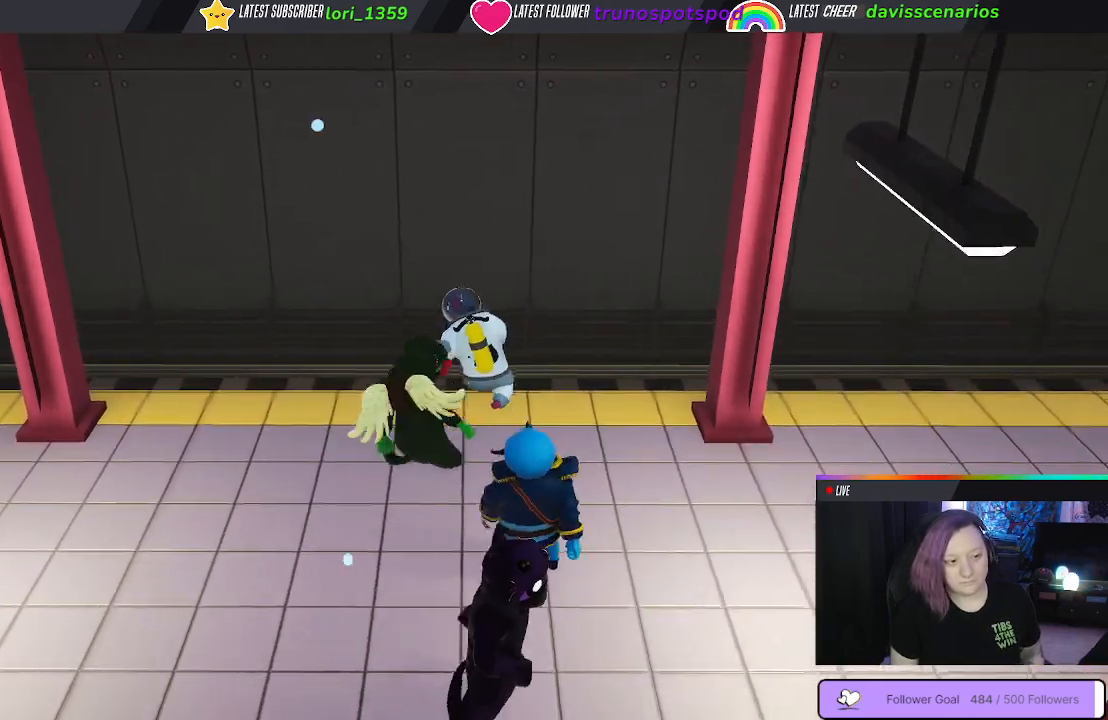
{"buttons": ["B", "R1"], "left_stick": "right", "right_stick": "center", "events": [[33, "left_stick", "right"], [50, "L1", "down"], [167, "L1", "up"], [200, "B", "down"], [233, "left_stick", "center"], [283, "left_stick", "right"], [300, "L1", "down"], [317, "B", "up"], [417, "B", "down"], [433, "L1", "up"]]}
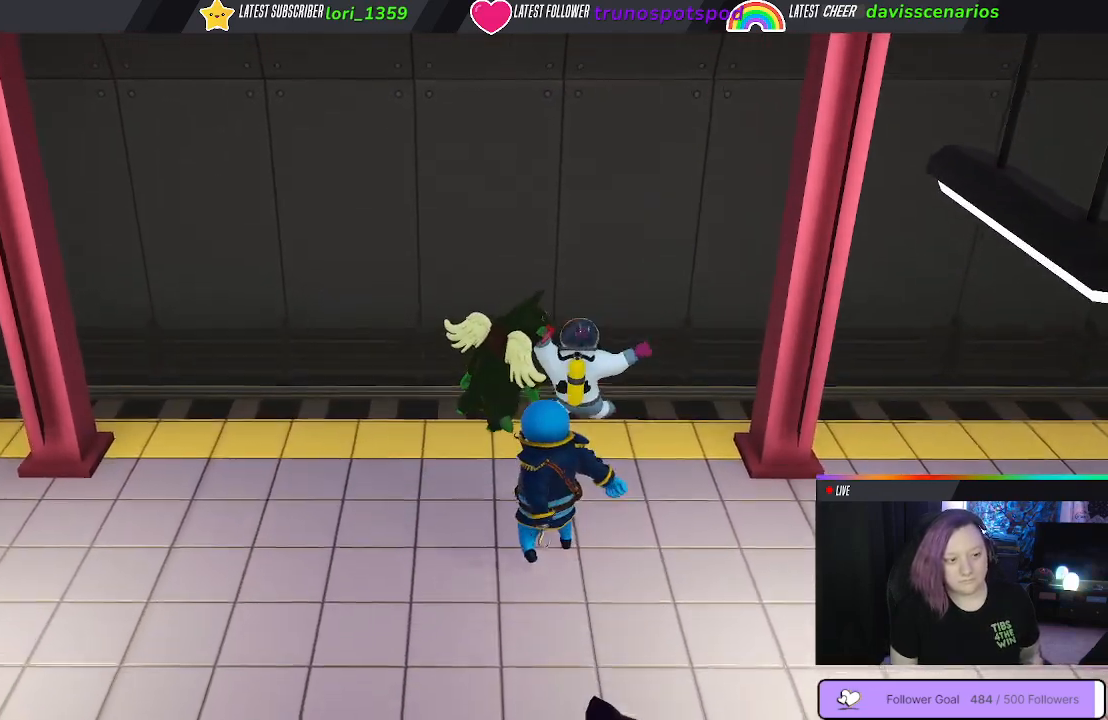
{"buttons": ["B", "L1", "R1", "L3"], "left_stick": "down-right", "right_stick": "center", "events": [[33, "L1", "down"], [33, "left_stick", "down-right"], [50, "B", "up"], [133, "B", "down"], [217, "left_stick", "down-left"], [267, "left_stick", "center"], [367, "B", "up"], [417, "L3", "down"], [450, "left_stick", "down-right"], [500, "B", "down"]]}
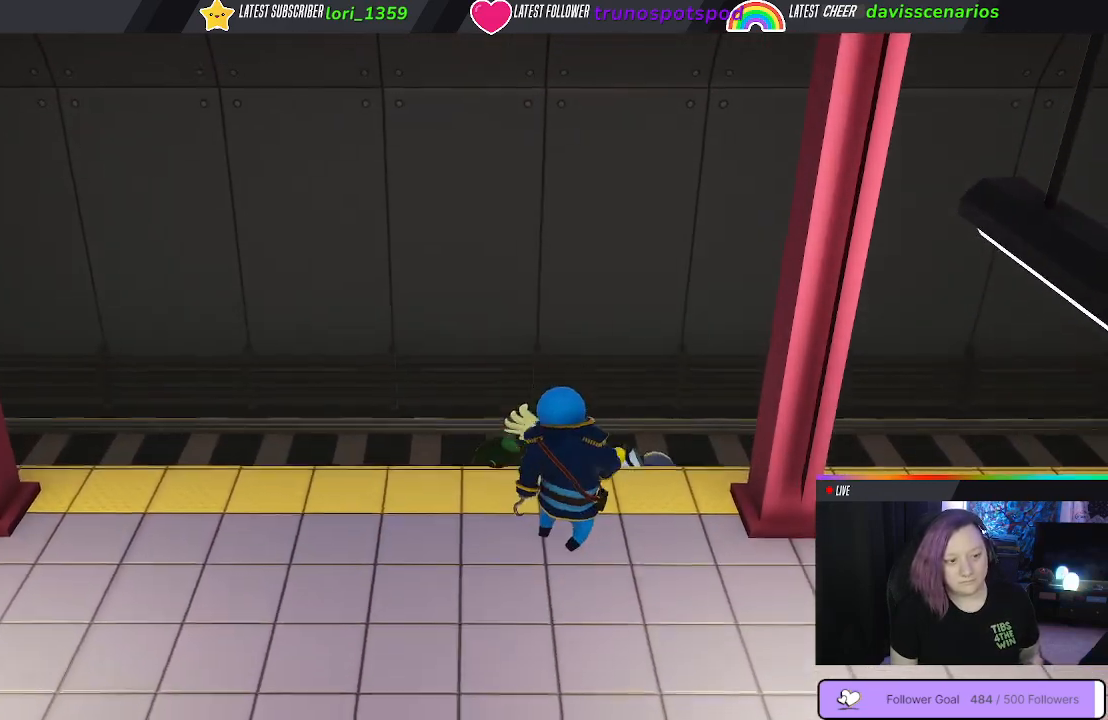
{"buttons": [], "left_stick": "left", "right_stick": "center", "events": [[183, "B", "up"], [200, "L3", "up"], [250, "left_stick", "down"], [333, "L1", "up"], [383, "R1", "up"], [400, "left_stick", "left"]]}
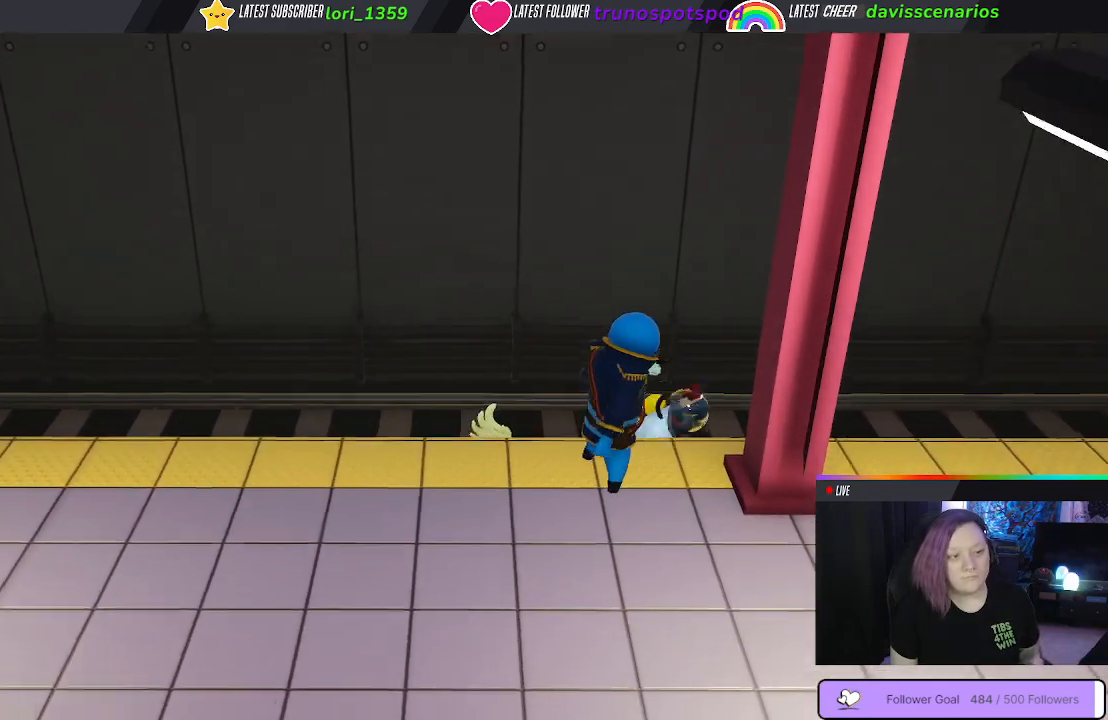
{"buttons": ["A", "R1"], "left_stick": "center", "right_stick": "center", "events": [[17, "left_stick", "center"], [50, "A", "down"], [200, "left_stick", "down"], [333, "A", "up"], [383, "R1", "down"], [383, "left_stick", "center"], [433, "A", "down"]]}
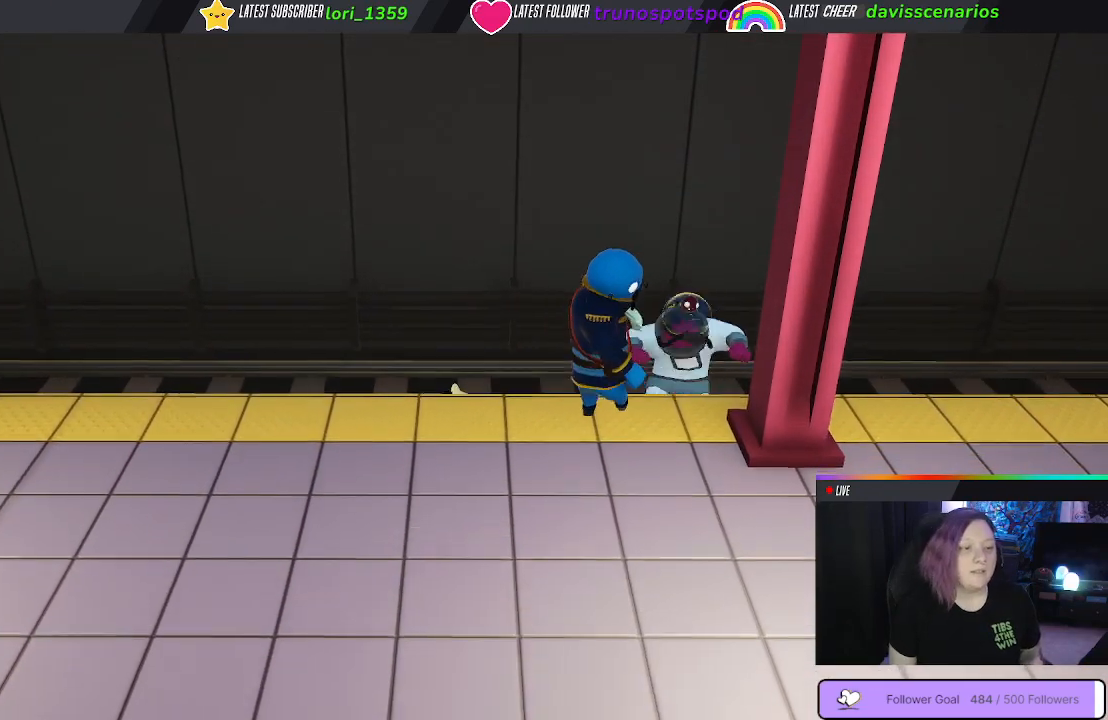
{"buttons": ["A"], "left_stick": "down", "right_stick": "center", "events": [[17, "L3", "down"], [83, "L1", "down"], [83, "R1", "up"], [100, "A", "up"], [100, "left_stick", "down-right"], [117, "L3", "up"], [217, "A", "down"], [383, "A", "up"], [400, "L1", "up"], [467, "A", "down"], [483, "left_stick", "down"]]}
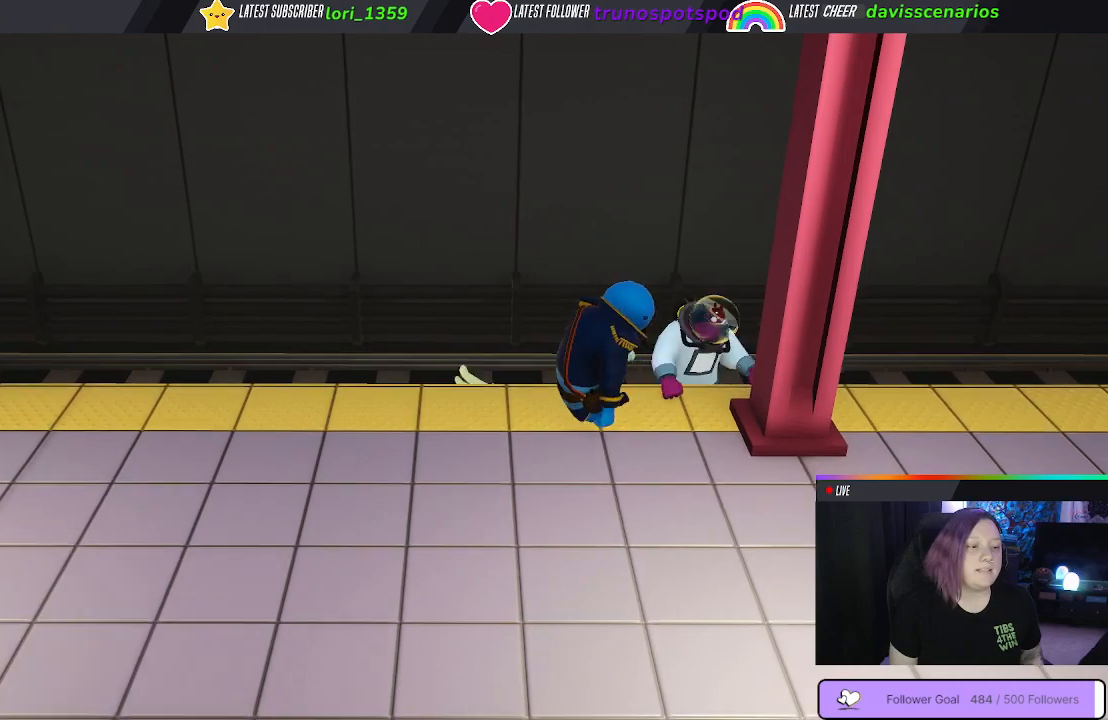
{"buttons": [], "left_stick": "down-right", "right_stick": "center", "events": [[17, "R1", "down"], [17, "left_stick", "down-left"], [33, "R1", "up"], [100, "L1", "down"], [117, "left_stick", "center"], [133, "A", "up"], [233, "A", "down"], [250, "L1", "up"], [400, "left_stick", "down-right"], [433, "A", "up"]]}
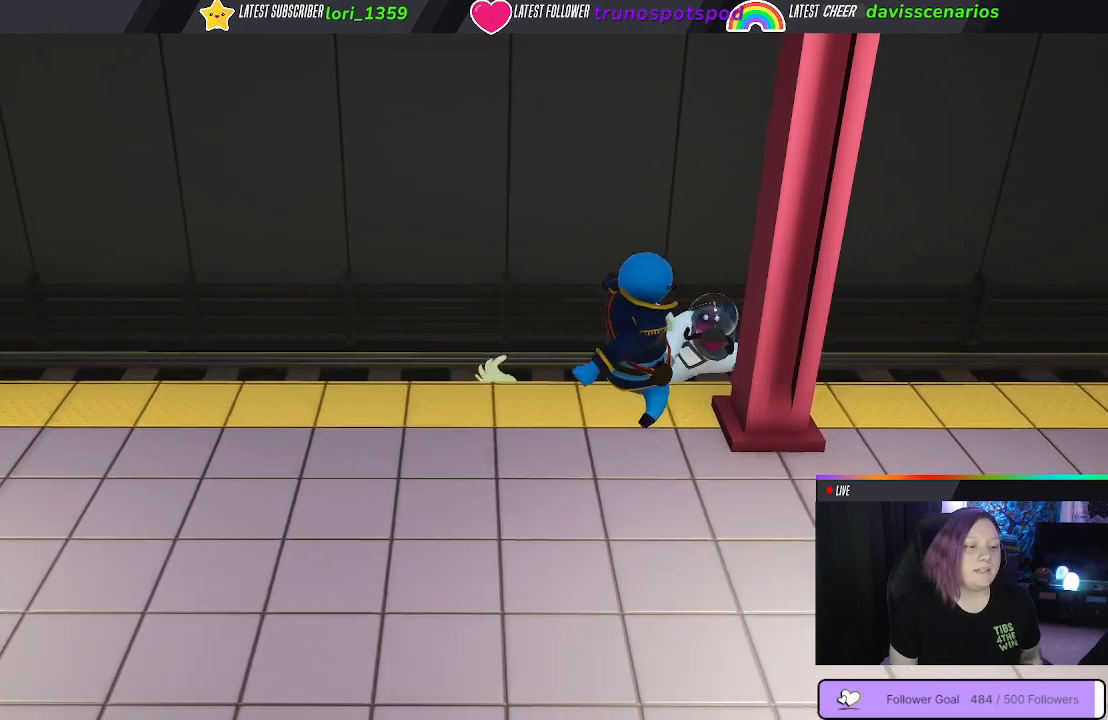
{"buttons": ["A"], "left_stick": "down", "right_stick": "center", "events": [[17, "left_stick", "down"], [83, "A", "down"], [267, "A", "up"], [417, "A", "down"]]}
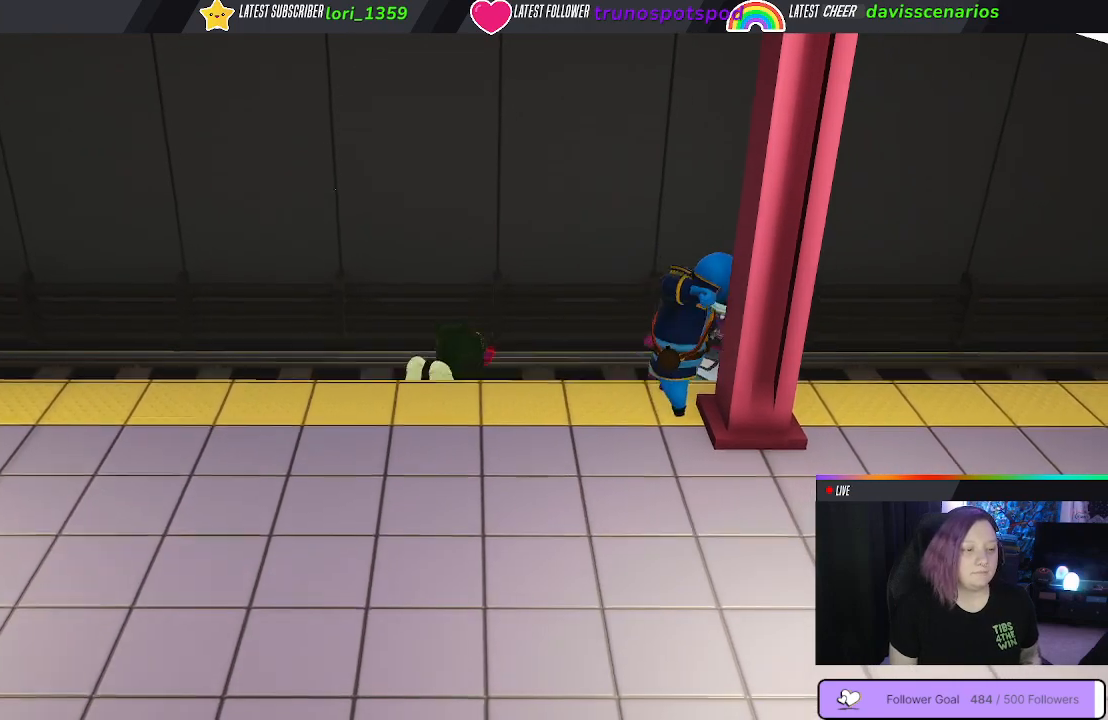
{"buttons": ["A"], "left_stick": "down", "right_stick": "center", "events": [[83, "A", "up"], [217, "A", "down"], [367, "A", "up"], [500, "A", "down"]]}
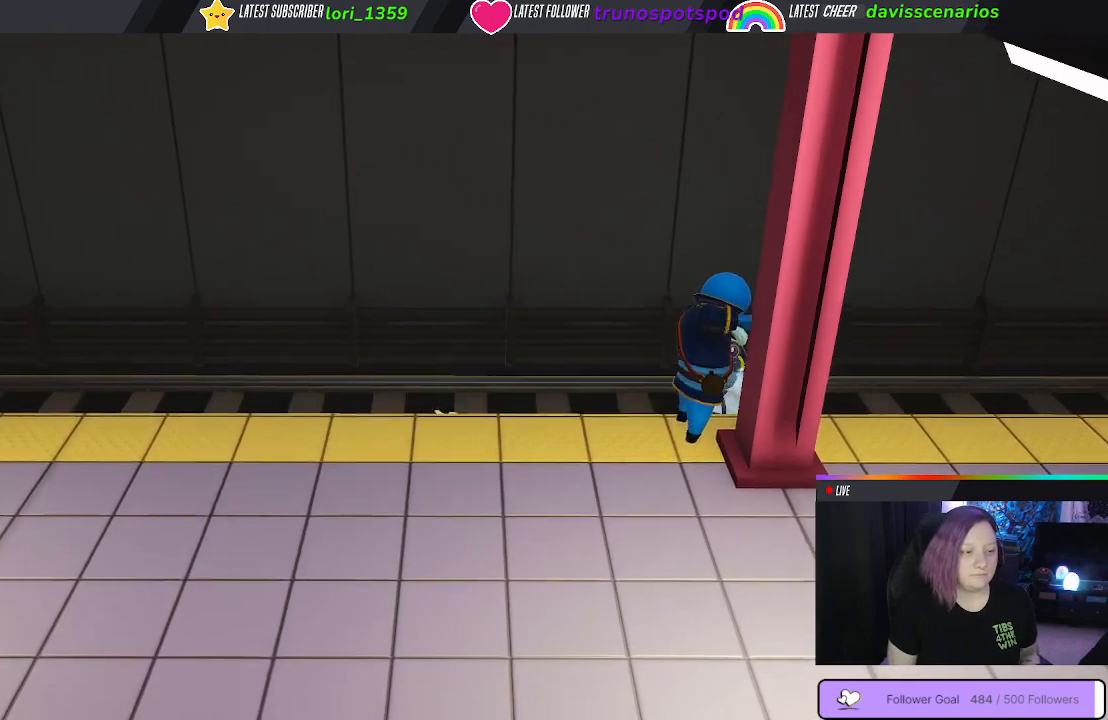
{"buttons": ["A", "L1", "R1", "L3"], "left_stick": "down-right", "right_stick": "center", "events": [[17, "L1", "down"], [50, "L3", "down"], [150, "R1", "down"], [333, "A", "up"], [333, "left_stick", "down-right"], [433, "A", "down"]]}
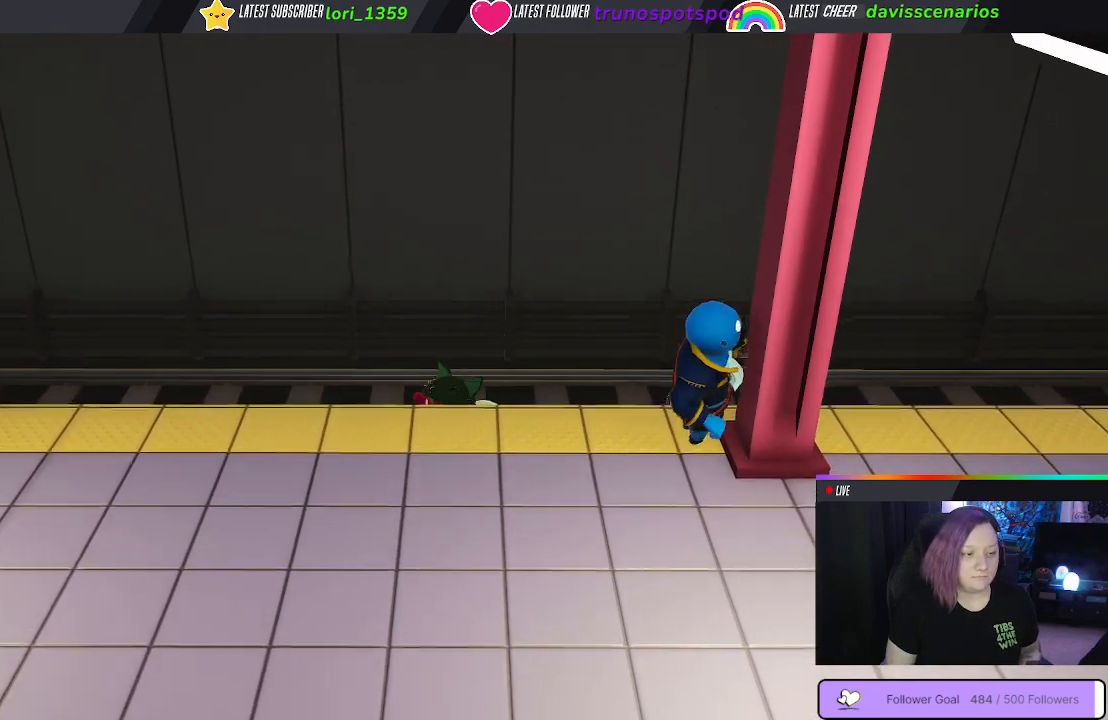
{"buttons": ["A", "L1", "R1", "L3"], "left_stick": "down-right", "right_stick": "center", "events": [[50, "A", "up"], [133, "A", "down"], [233, "A", "up"], [317, "A", "down"], [417, "A", "up"], [500, "A", "down"]]}
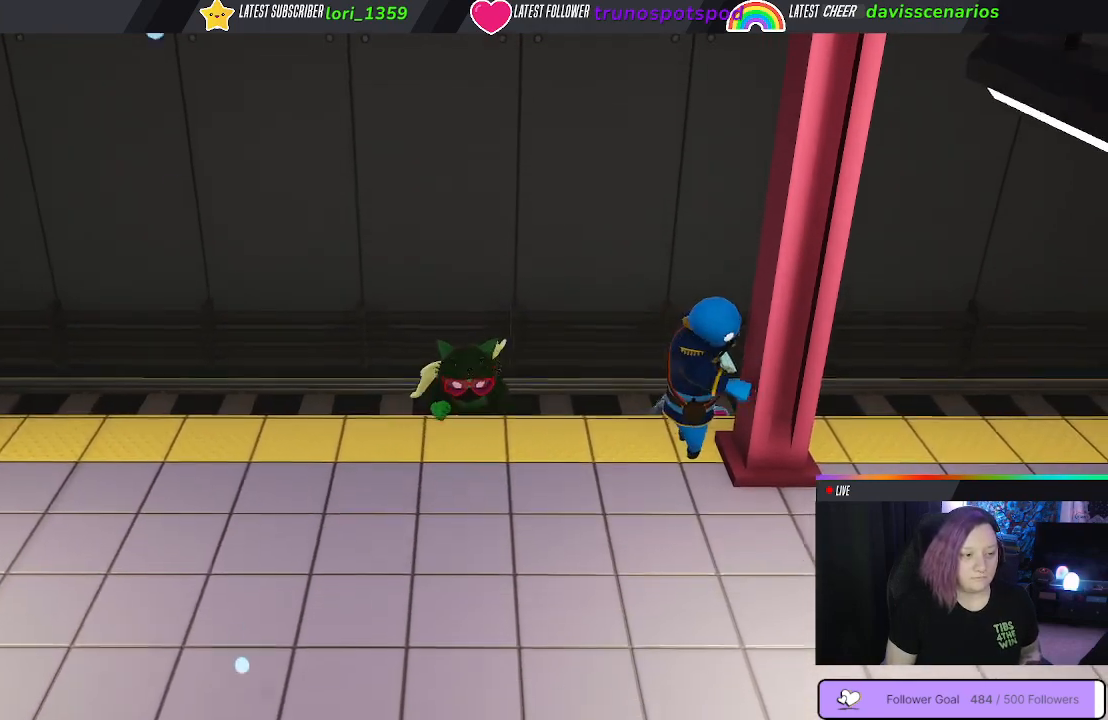
{"buttons": ["L1", "R1", "L3"], "left_stick": "down-right", "right_stick": "center", "events": [[117, "A", "up"], [200, "A", "down"], [283, "A", "up"], [383, "A", "down"], [500, "A", "up"]]}